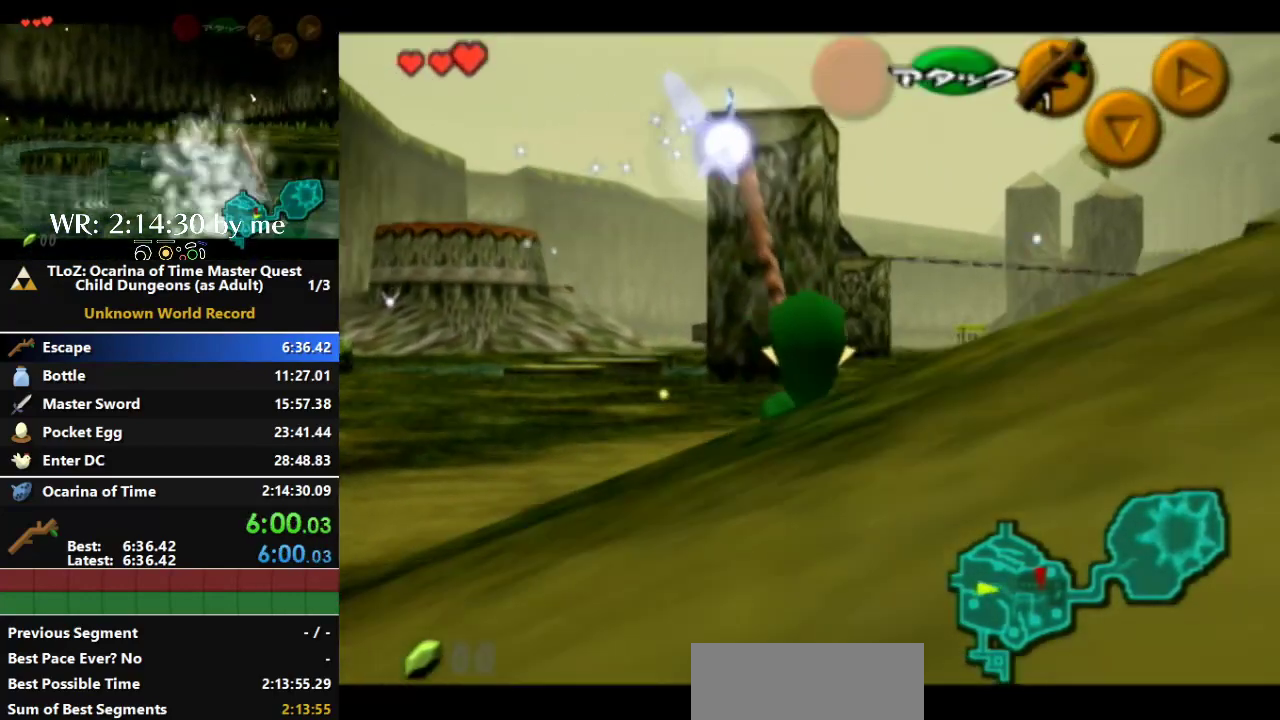
Gameplay with a controller (Nintendo layout); each line is a JSON object with the inputs held at the frame after it. "events" lists button and stick changes between this image and that frame as [ms after this image, input, new state], when the widget could be followed in between. Not read: A B L3 R1 R3 START Y Z.
{"buttons": ["L1"], "left_stick": "center", "right_stick": "center"}
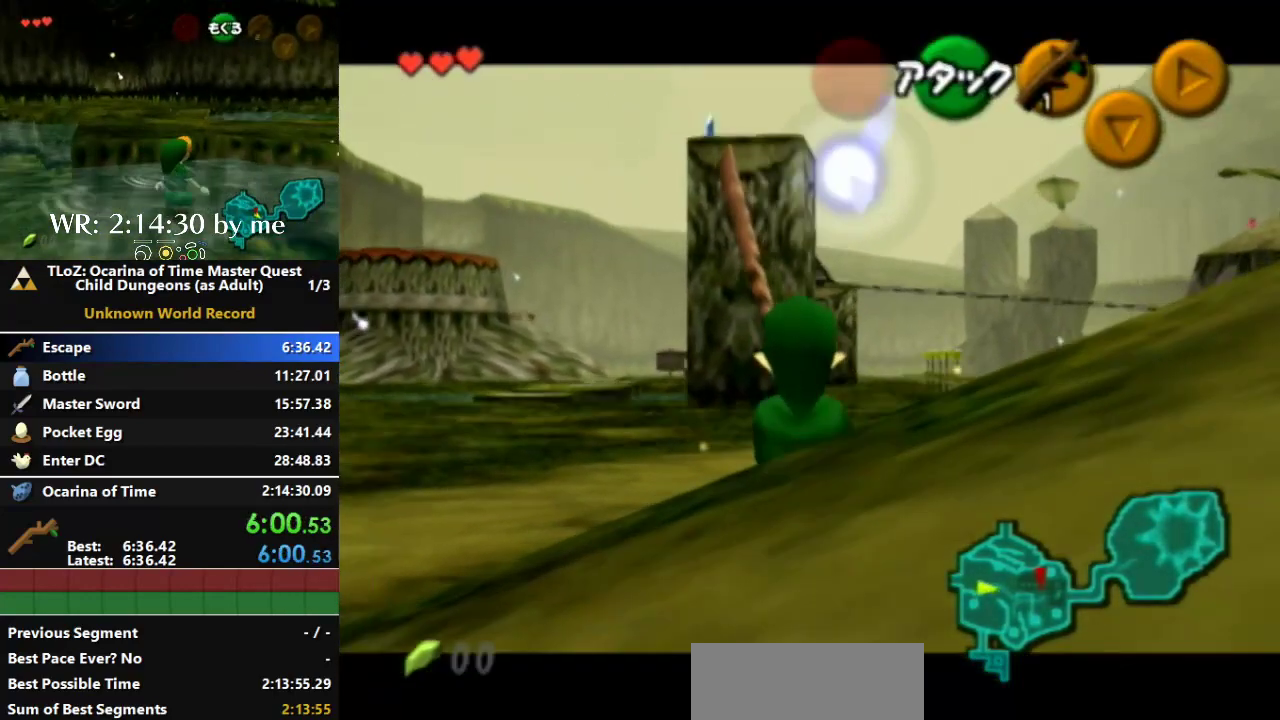
{"buttons": ["L1"], "left_stick": "center", "right_stick": "center", "events": []}
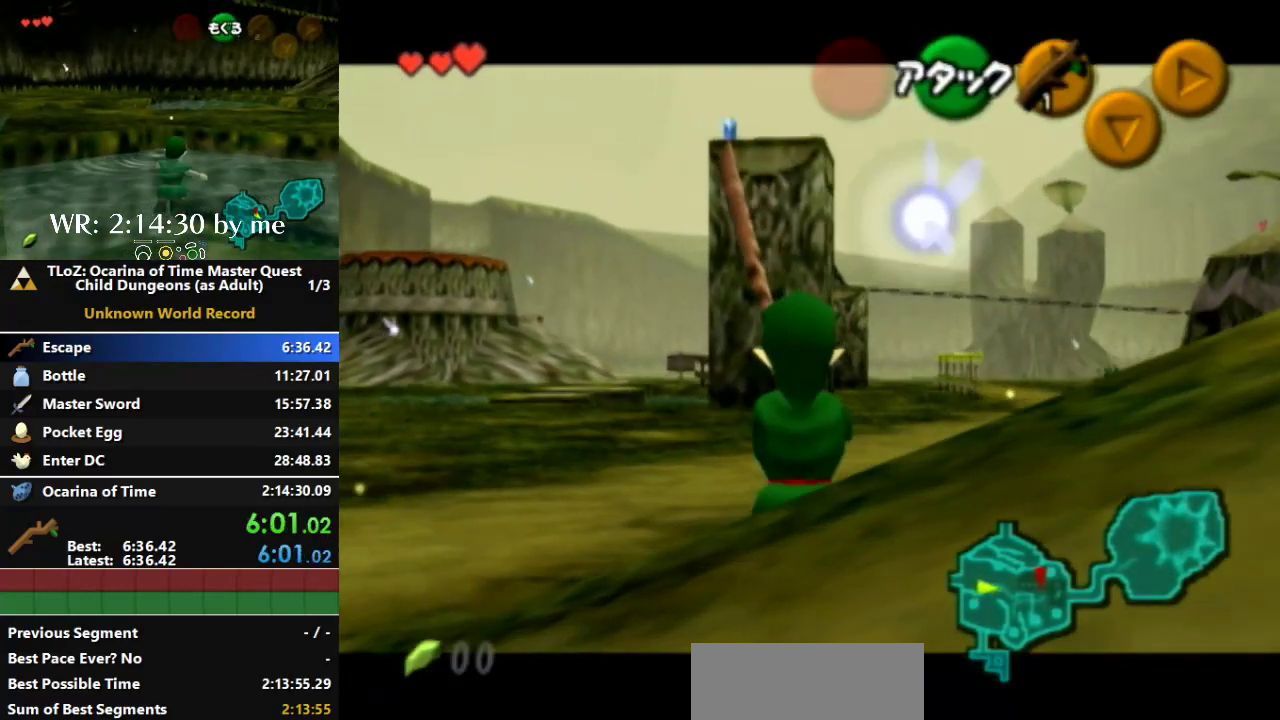
{"buttons": ["L1"], "left_stick": "center", "right_stick": "center", "events": []}
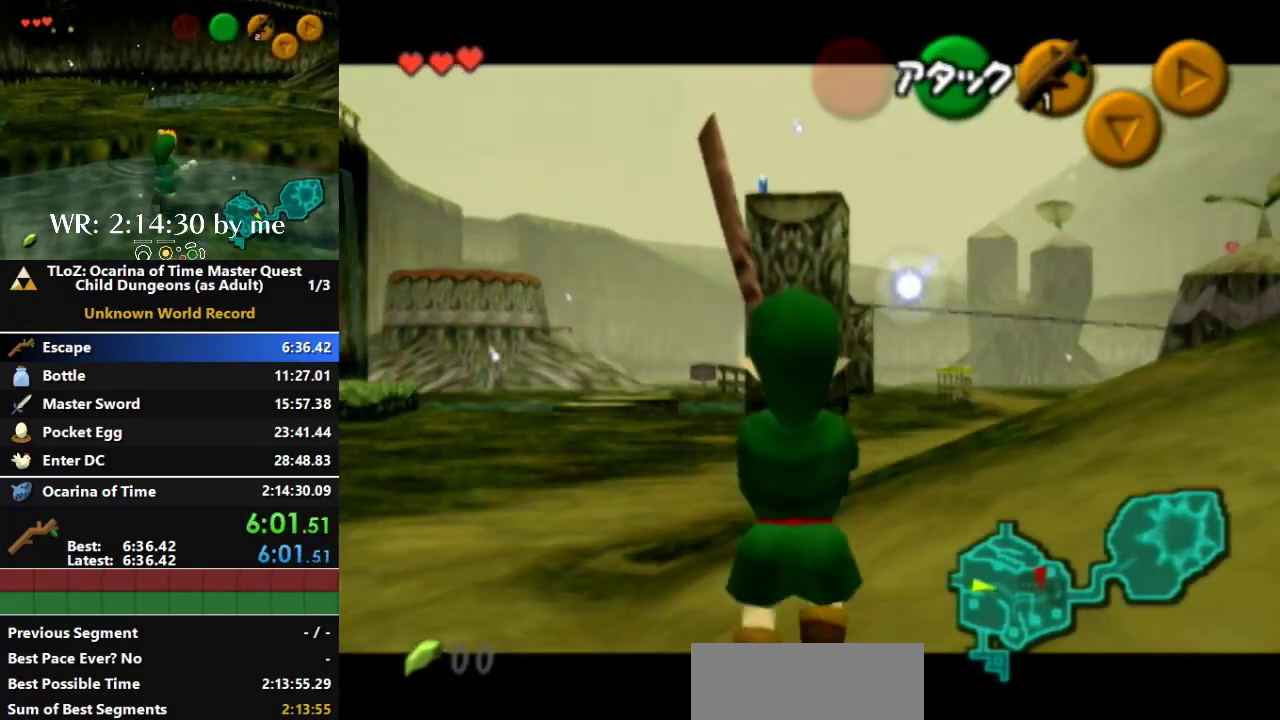
{"buttons": ["L1"], "left_stick": "center", "right_stick": "center", "events": []}
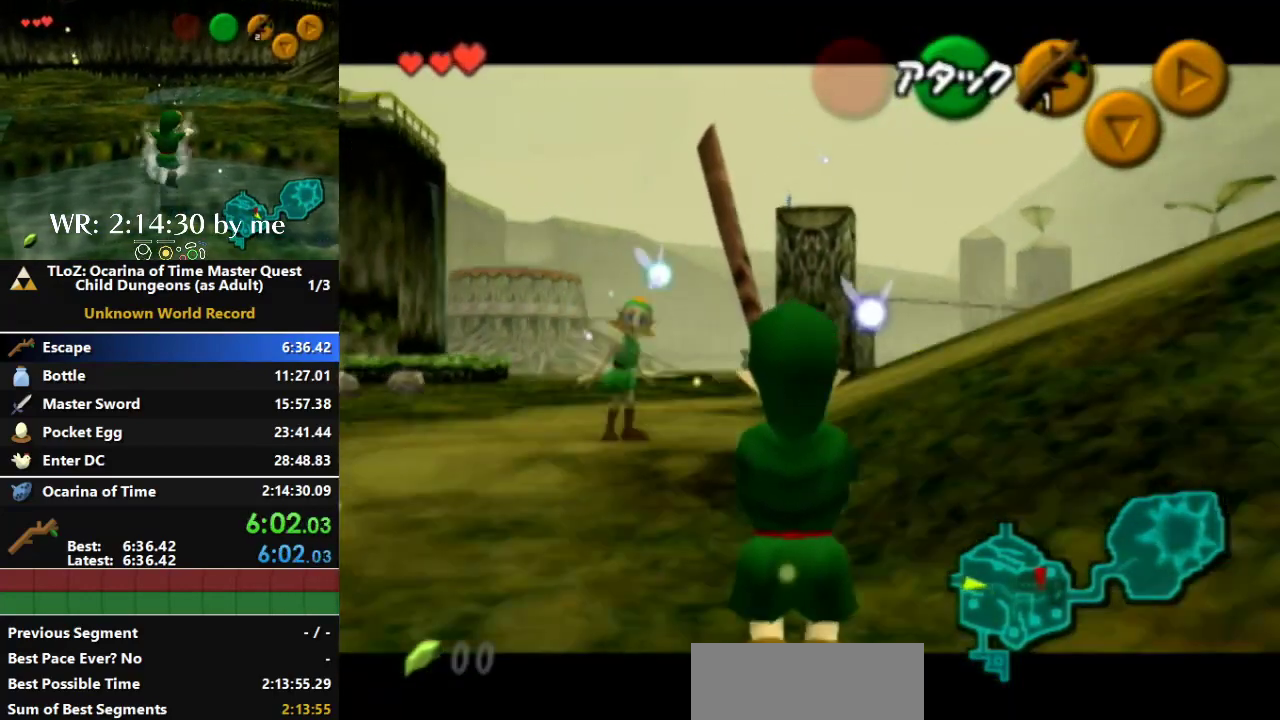
{"buttons": ["L1"], "left_stick": "center", "right_stick": "center", "events": []}
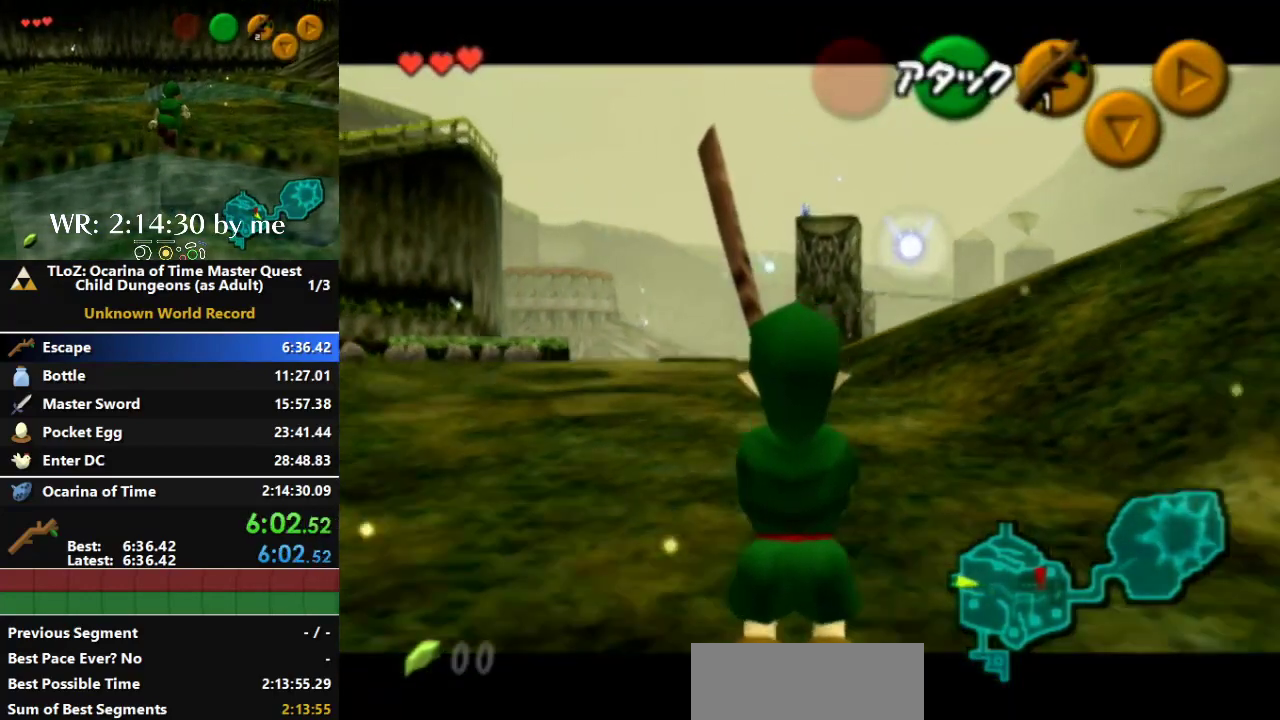
{"buttons": ["L1"], "left_stick": "down-right", "right_stick": "center", "events": [[500, "left_stick", "down-right"]]}
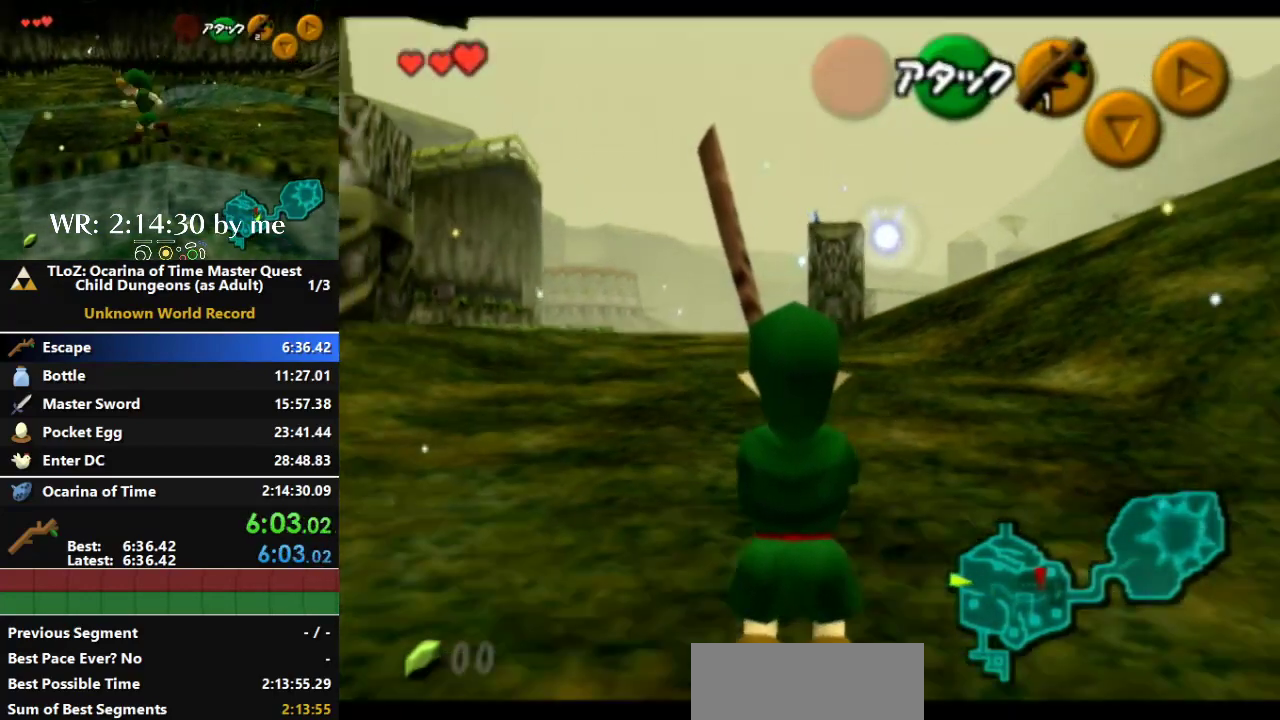
{"buttons": ["L1"], "left_stick": "right", "right_stick": "center"}
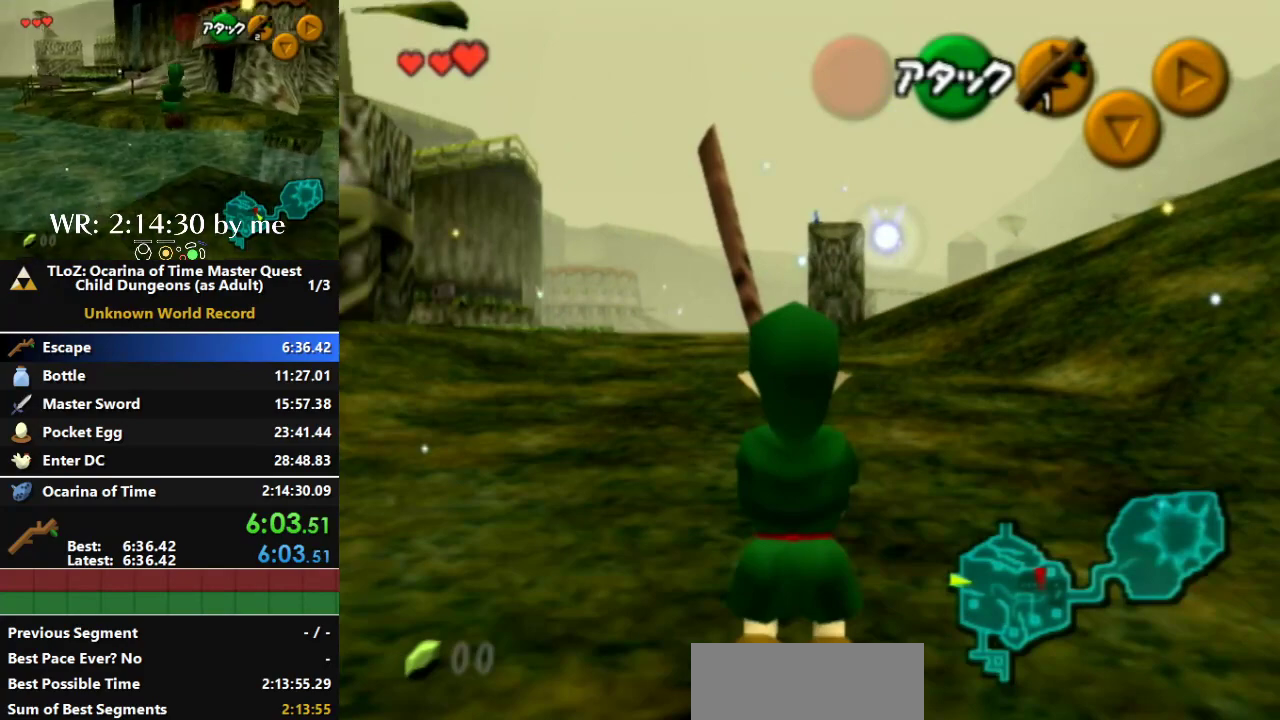
{"buttons": ["L1"], "left_stick": "center", "right_stick": "center"}
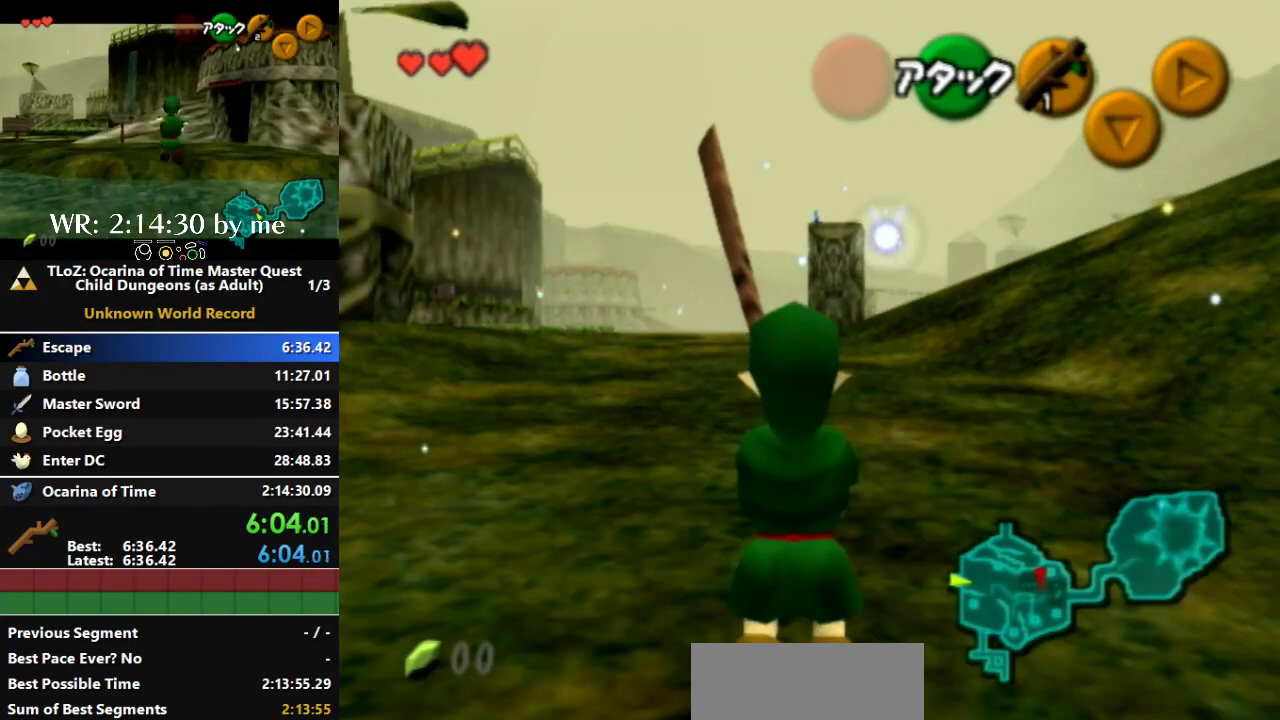
{"buttons": ["L1"], "left_stick": "right", "right_stick": "center"}